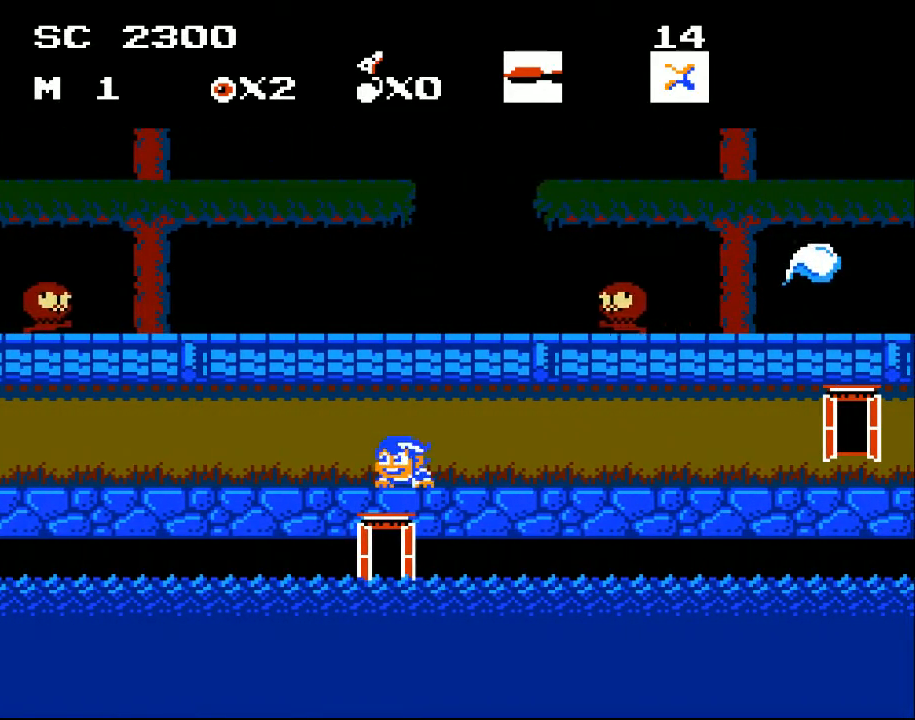
Gameplay with a controller (Xbox layout); each line is a JSON object with the inputs held at the frame after it. "events" lists button and stick changes between this image and that frame as [ms after this image, input, new state], when the widget could be followed in between. Not read: left_stick right_stick.
{"buttons": ["DPAD_RIGHT"], "events": [[33, "DPAD_DOWN", "down"], [33, "DPAD_LEFT", "up"], [367, "DPAD_DOWN", "up"], [500, "DPAD_RIGHT", "down"]]}
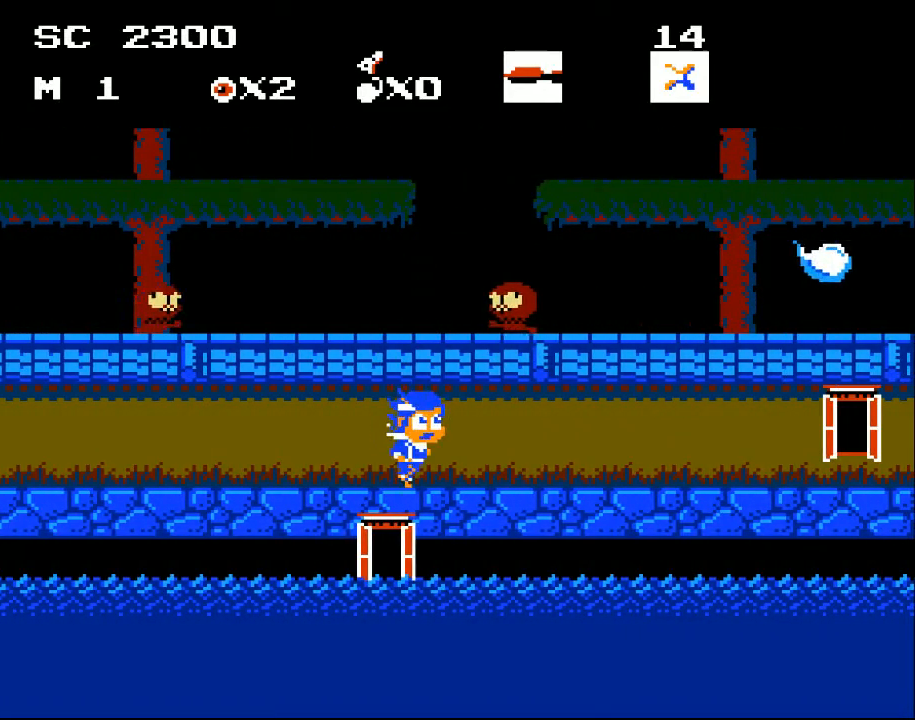
{"buttons": ["DPAD_RIGHT"], "events": []}
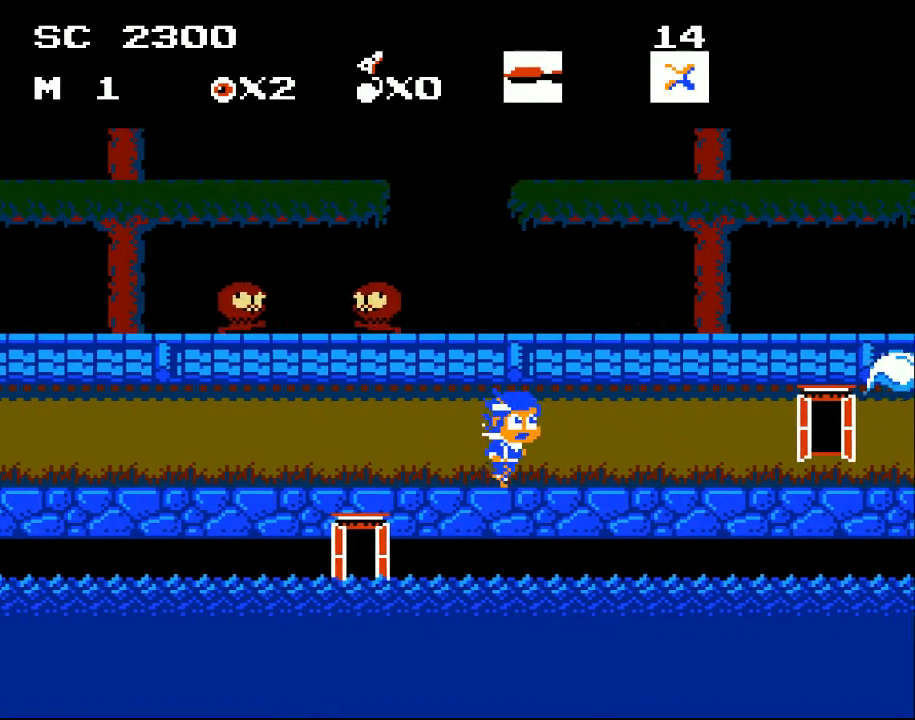
{"buttons": ["DPAD_RIGHT"], "events": []}
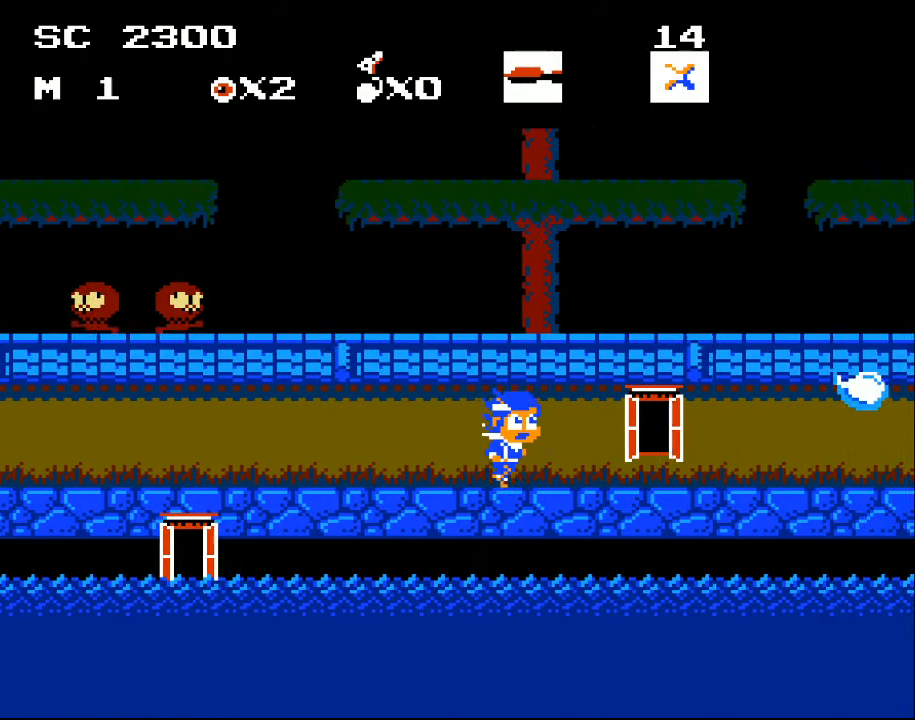
{"buttons": ["DPAD_RIGHT"], "events": []}
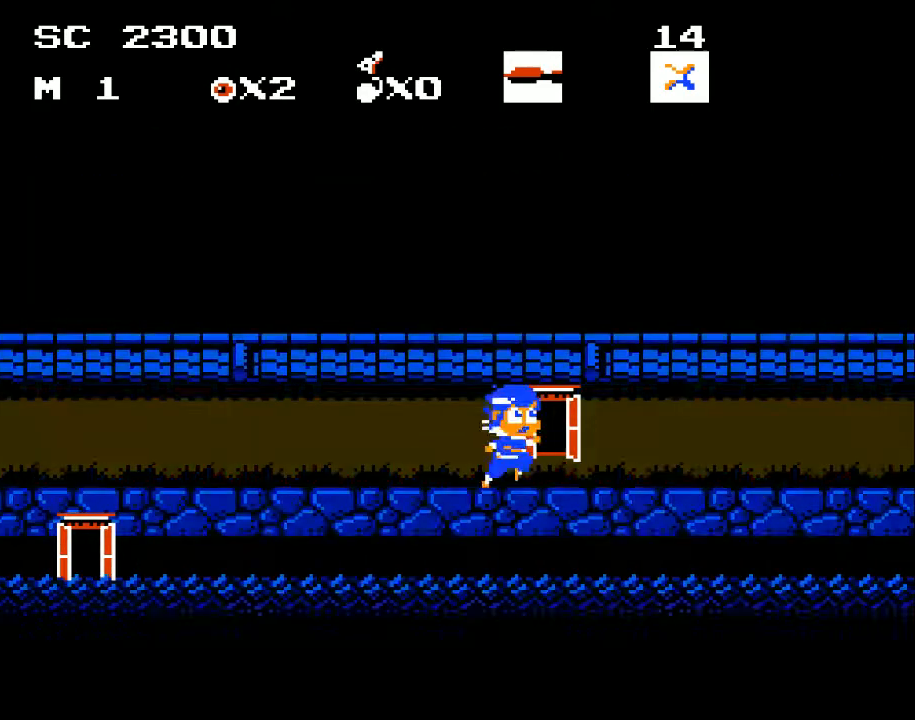
{"buttons": [], "events": [[200, "DPAD_RIGHT", "up"]]}
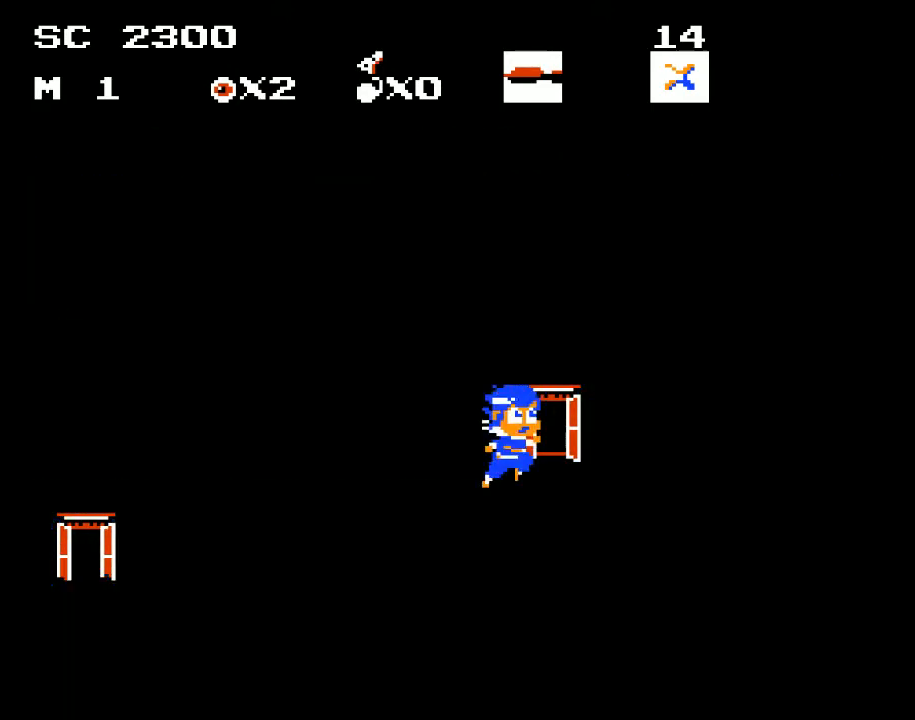
{"buttons": [], "events": []}
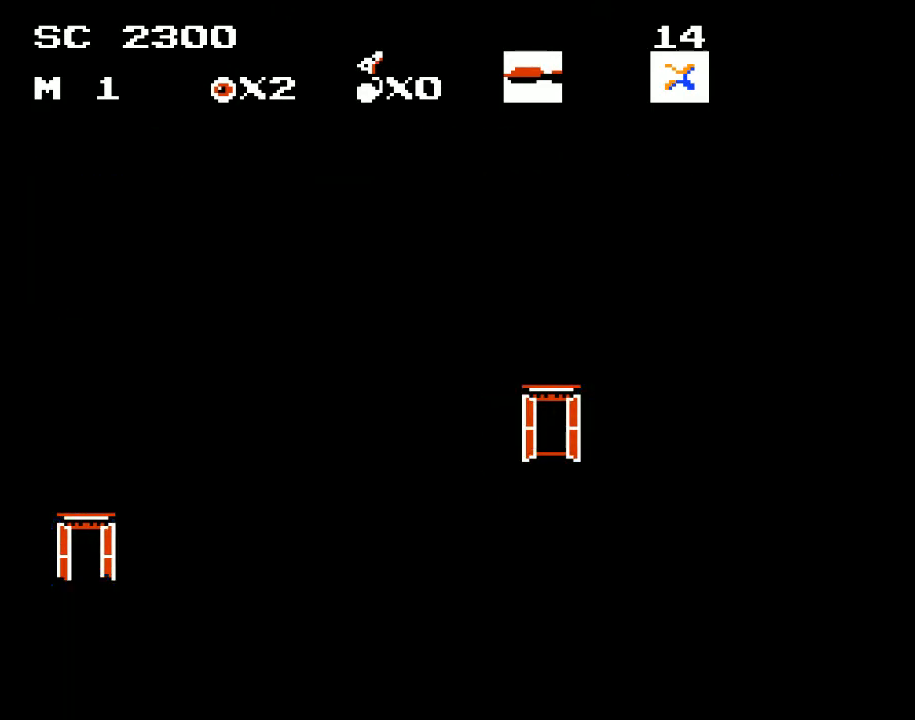
{"buttons": [], "events": []}
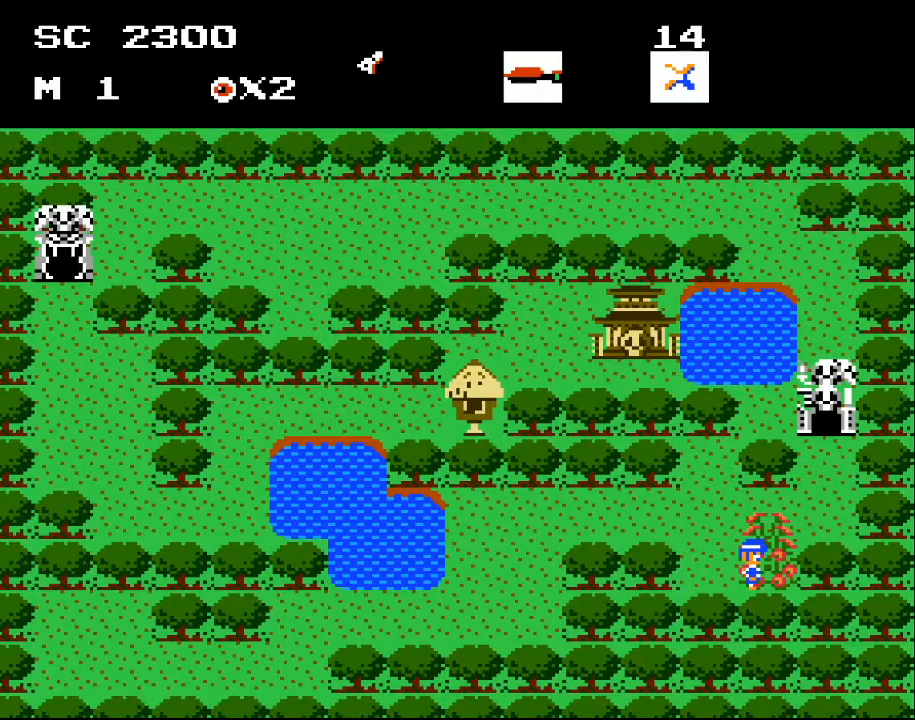
{"buttons": [], "events": []}
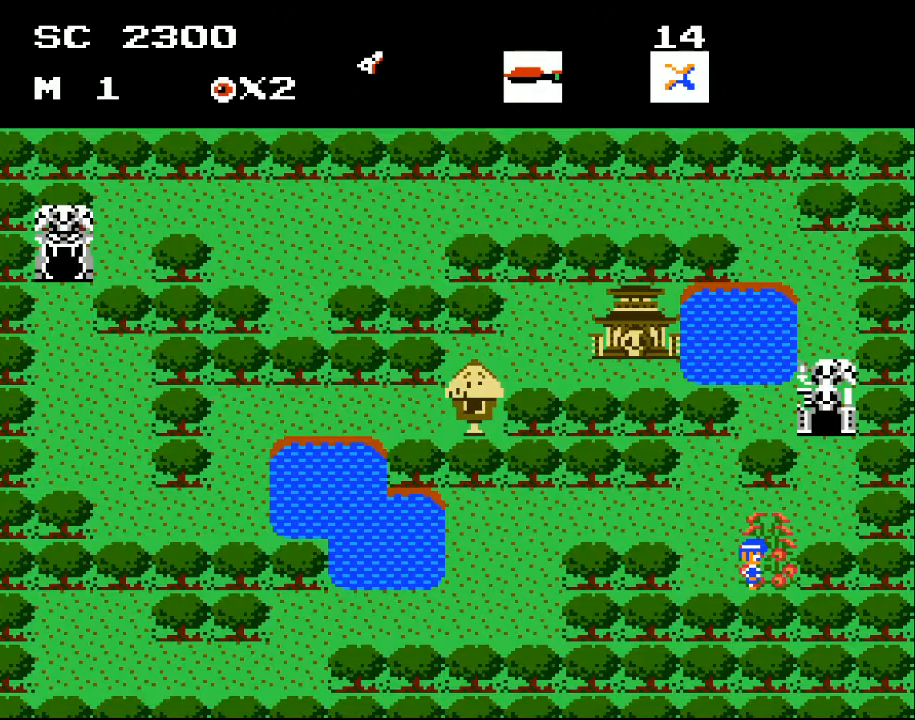
{"buttons": ["DPAD_UP"], "events": [[433, "DPAD_UP", "down"]]}
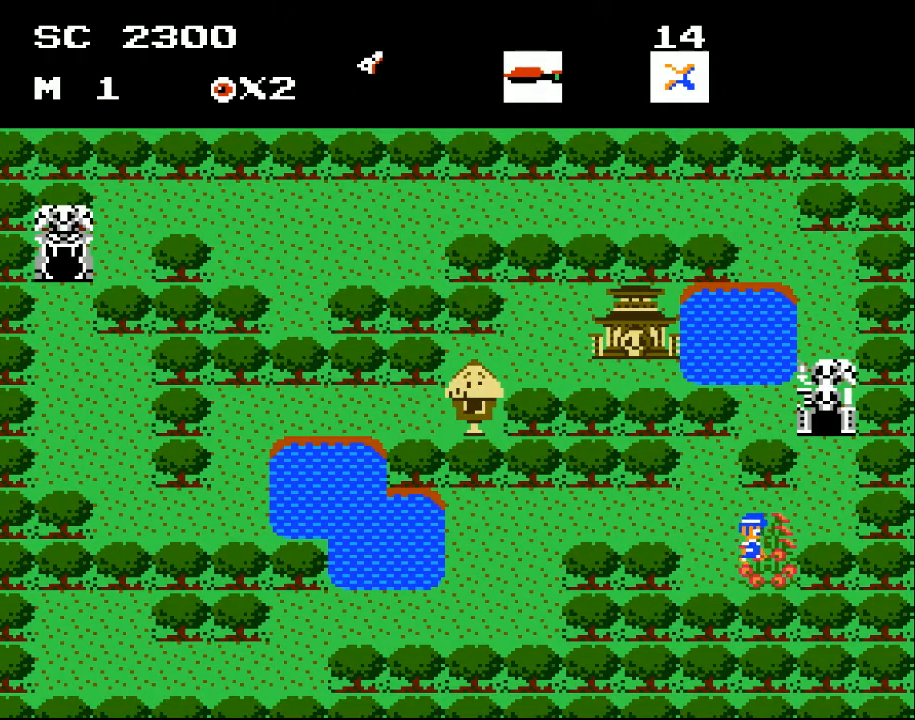
{"buttons": ["DPAD_UP", "DPAD_RIGHT"], "events": [[200, "DPAD_RIGHT", "down"], [267, "DPAD_UP", "up"], [433, "DPAD_UP", "down"]]}
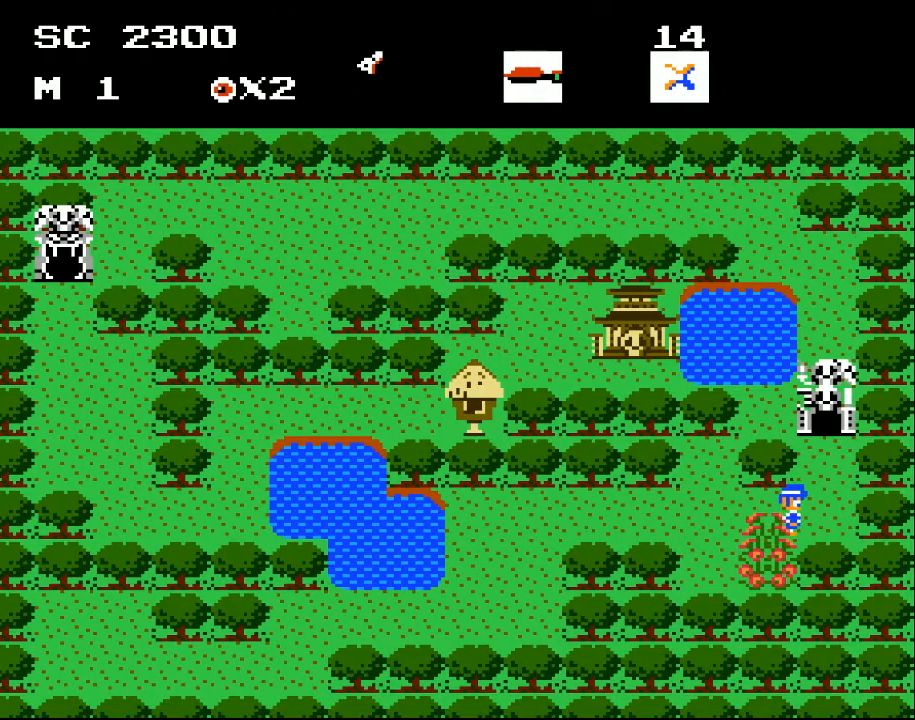
{"buttons": [], "events": [[167, "DPAD_UP", "up"], [467, "DPAD_RIGHT", "up"]]}
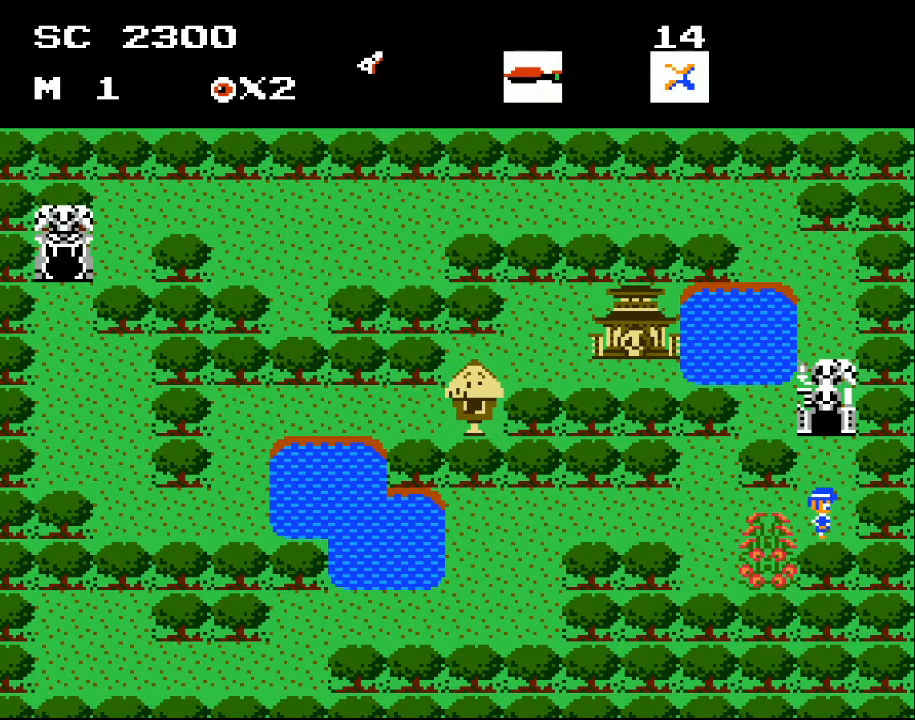
{"buttons": [], "events": [[67, "DPAD_DOWN", "down"], [200, "DPAD_LEFT", "down"], [233, "DPAD_DOWN", "up"], [333, "DPAD_LEFT", "up"]]}
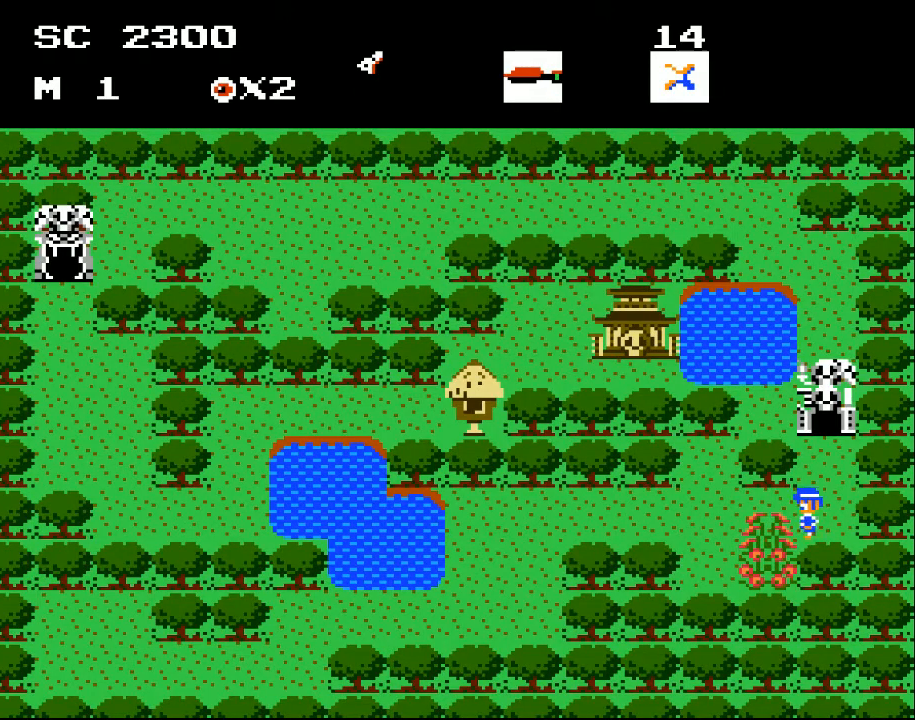
{"buttons": ["DPAD_LEFT"], "events": [[400, "DPAD_LEFT", "down"]]}
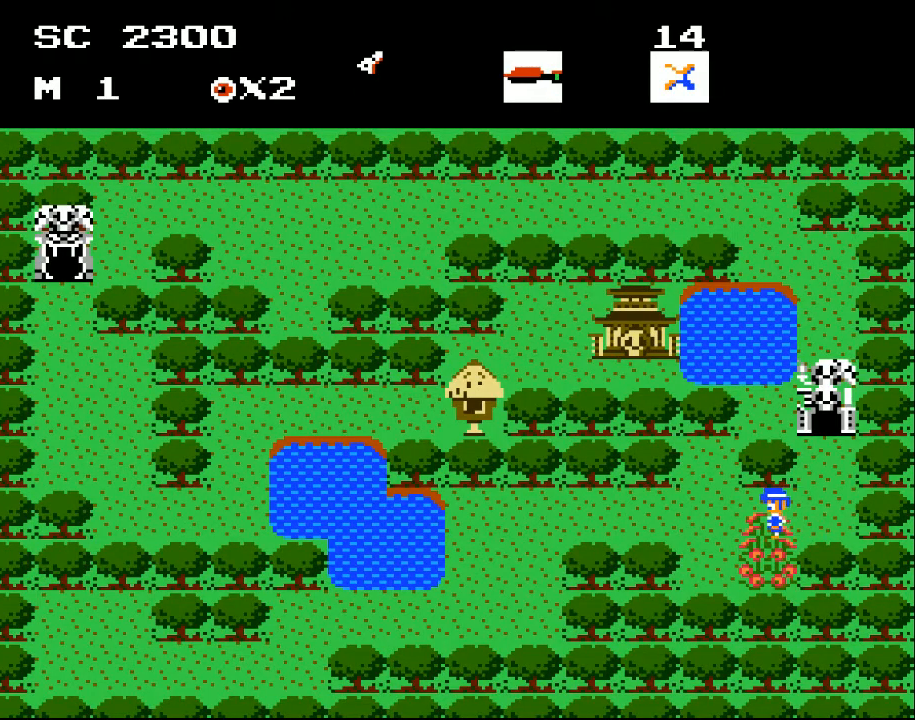
{"buttons": ["DPAD_DOWN", "DPAD_LEFT"], "events": [[467, "DPAD_DOWN", "down"]]}
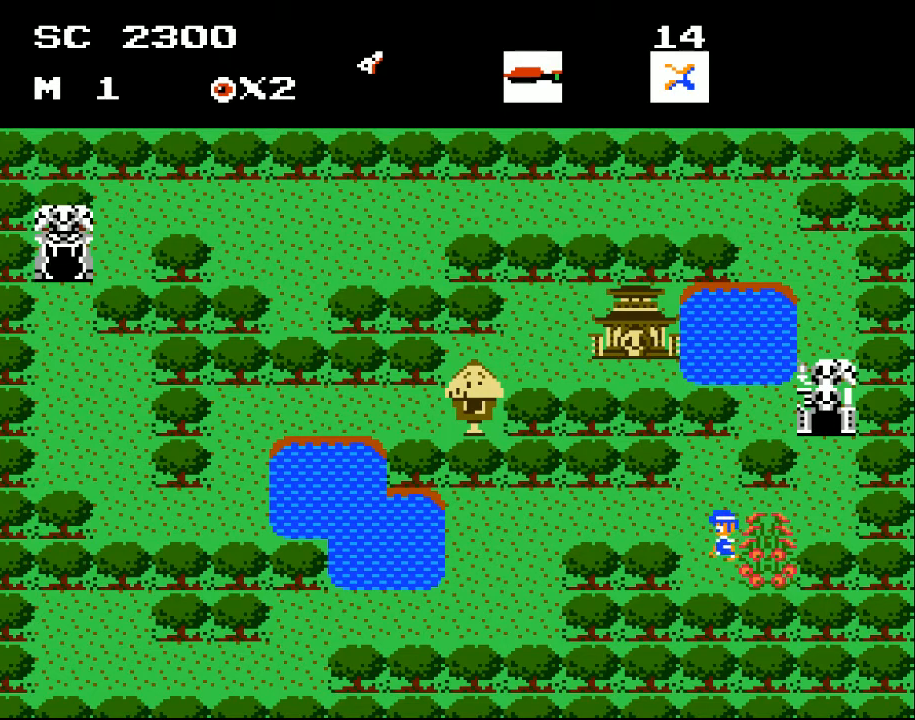
{"buttons": [], "events": [[167, "DPAD_LEFT", "up"], [300, "DPAD_DOWN", "up"]]}
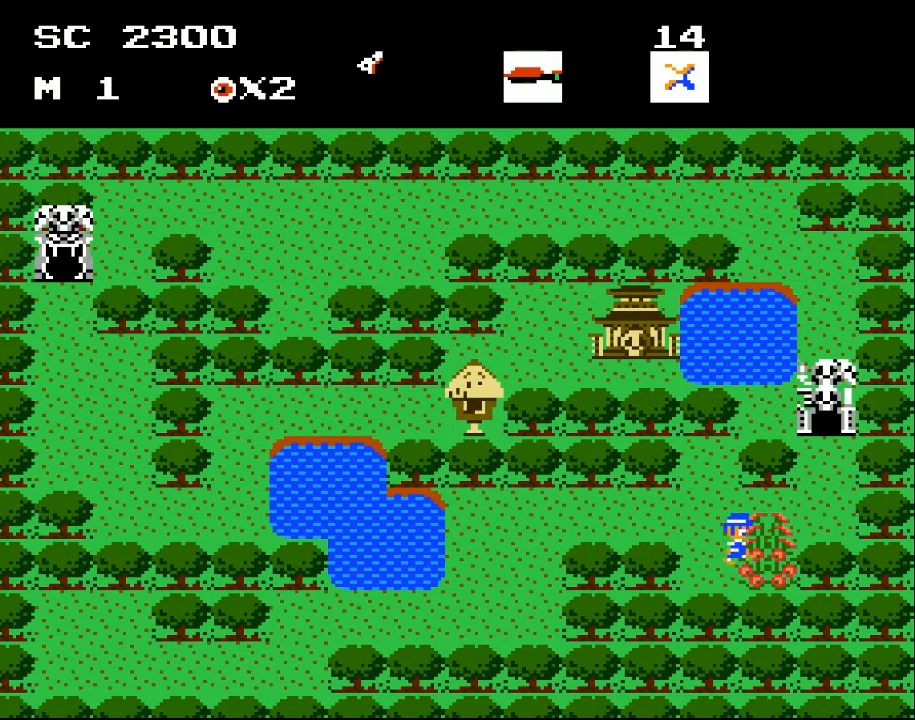
{"buttons": ["DPAD_RIGHT"], "events": [[33, "DPAD_RIGHT", "down"], [133, "DPAD_UP", "down"], [167, "DPAD_RIGHT", "up"], [333, "DPAD_RIGHT", "down"], [367, "DPAD_UP", "up"]]}
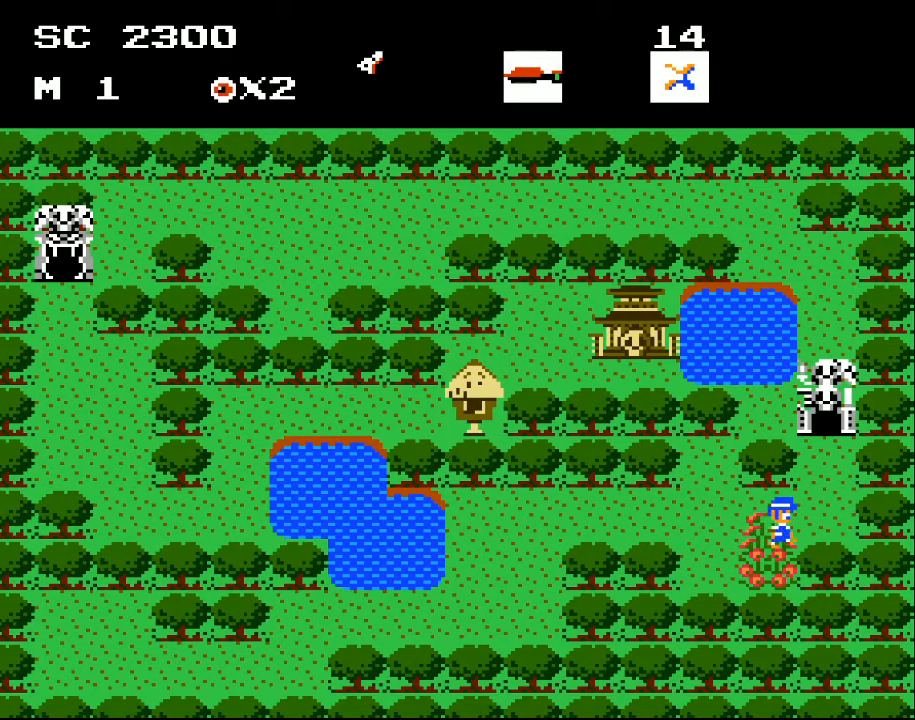
{"buttons": ["DPAD_UP", "DPAD_RIGHT"], "events": [[333, "DPAD_UP", "down"]]}
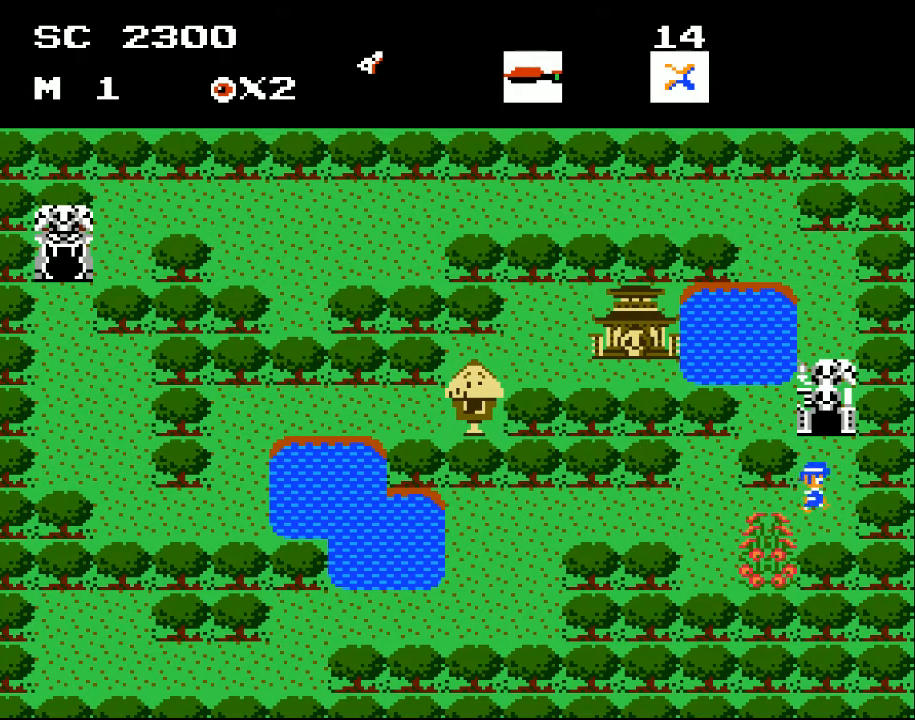
{"buttons": ["DPAD_UP"], "events": [[433, "DPAD_RIGHT", "up"]]}
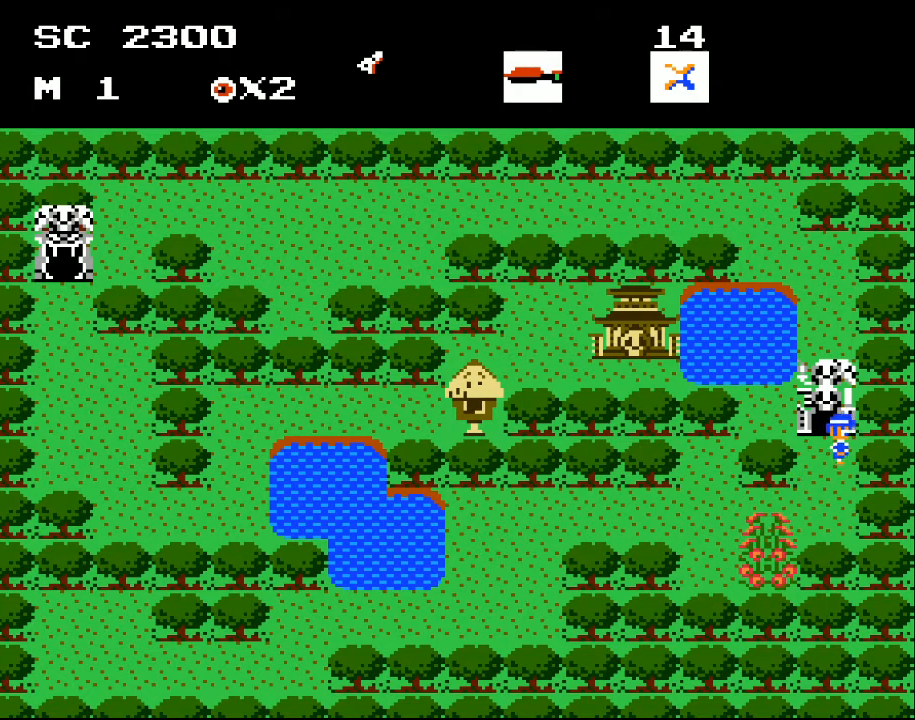
{"buttons": ["DPAD_UP"], "events": [[200, "DPAD_LEFT", "down"], [333, "DPAD_LEFT", "up"]]}
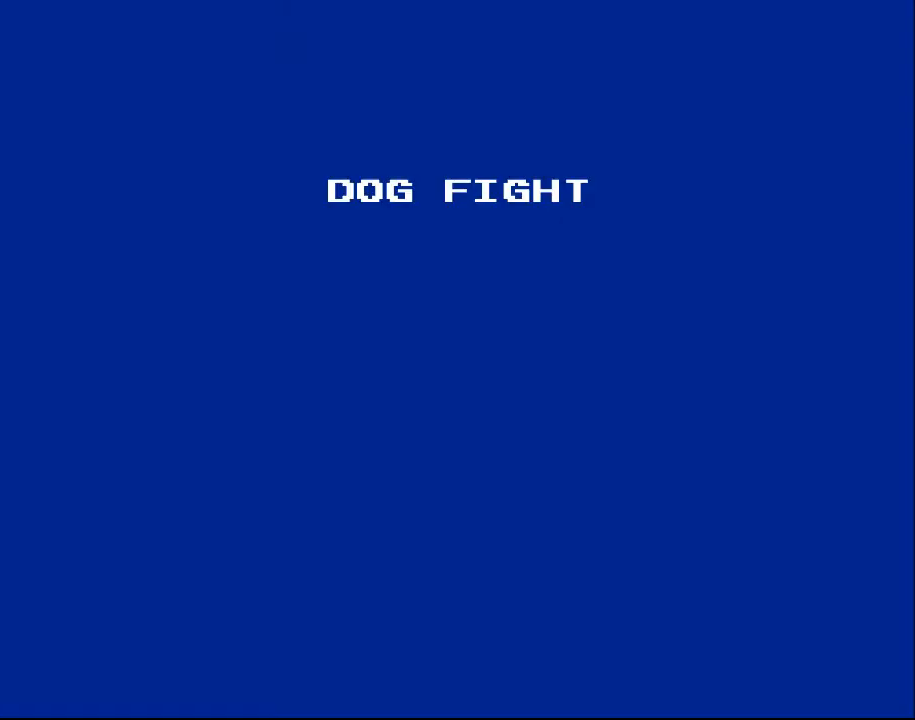
{"buttons": [], "events": [[67, "DPAD_UP", "up"]]}
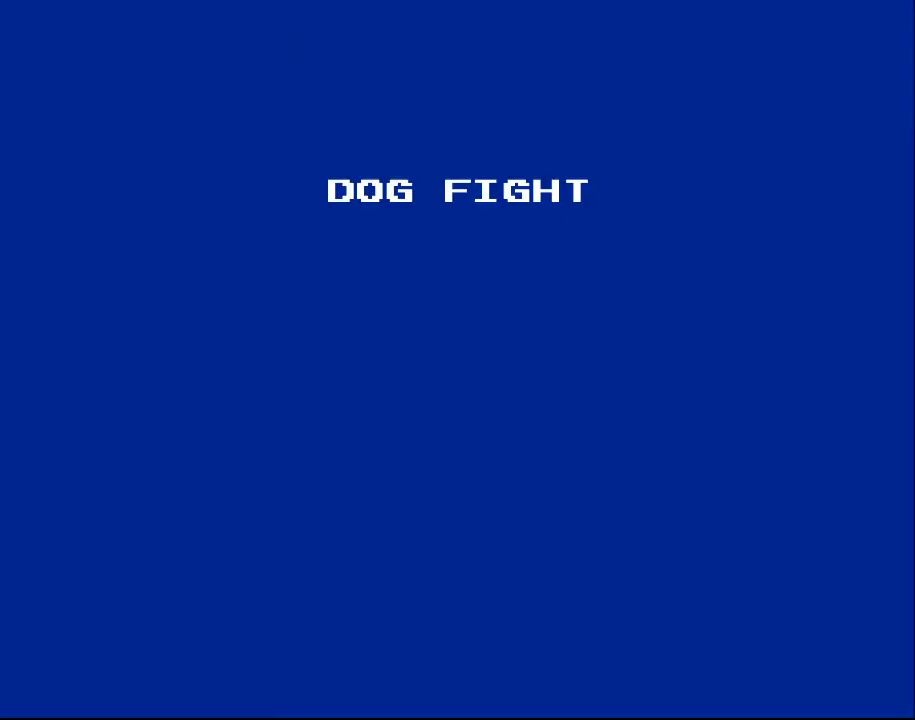
{"buttons": [], "events": []}
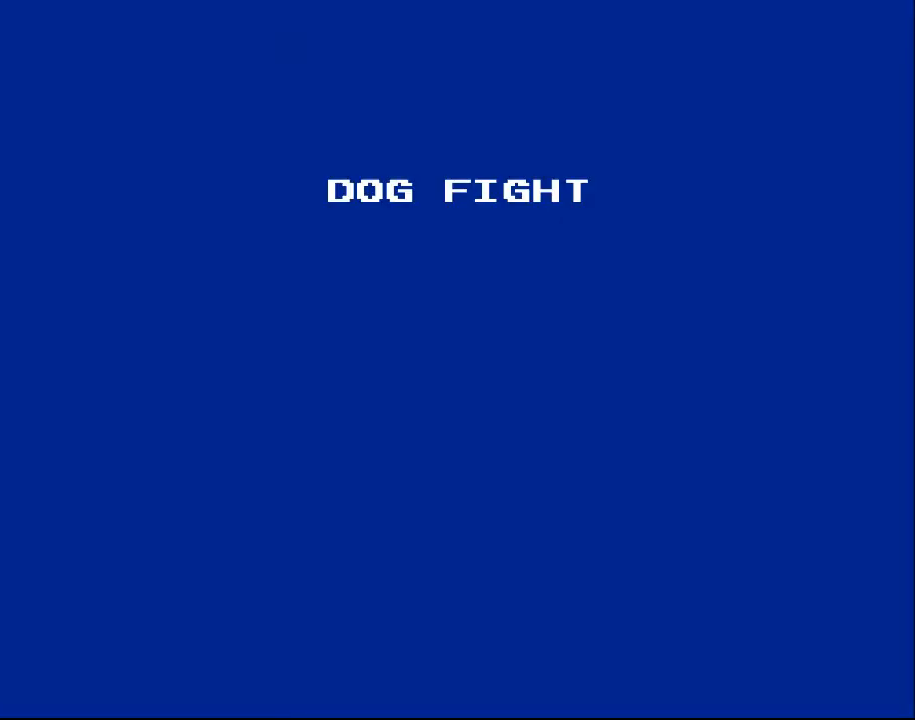
{"buttons": [], "events": []}
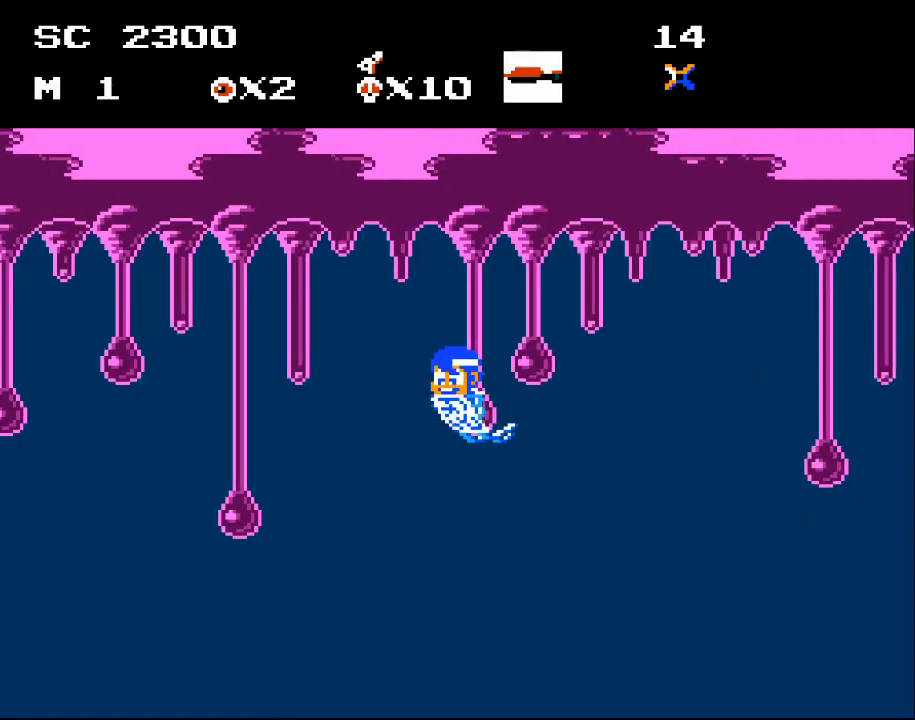
{"buttons": ["DPAD_DOWN", "DPAD_RIGHT"], "events": [[267, "DPAD_RIGHT", "down"], [400, "DPAD_DOWN", "down"], [467, "DPAD_RIGHT", "up"], [500, "DPAD_RIGHT", "down"]]}
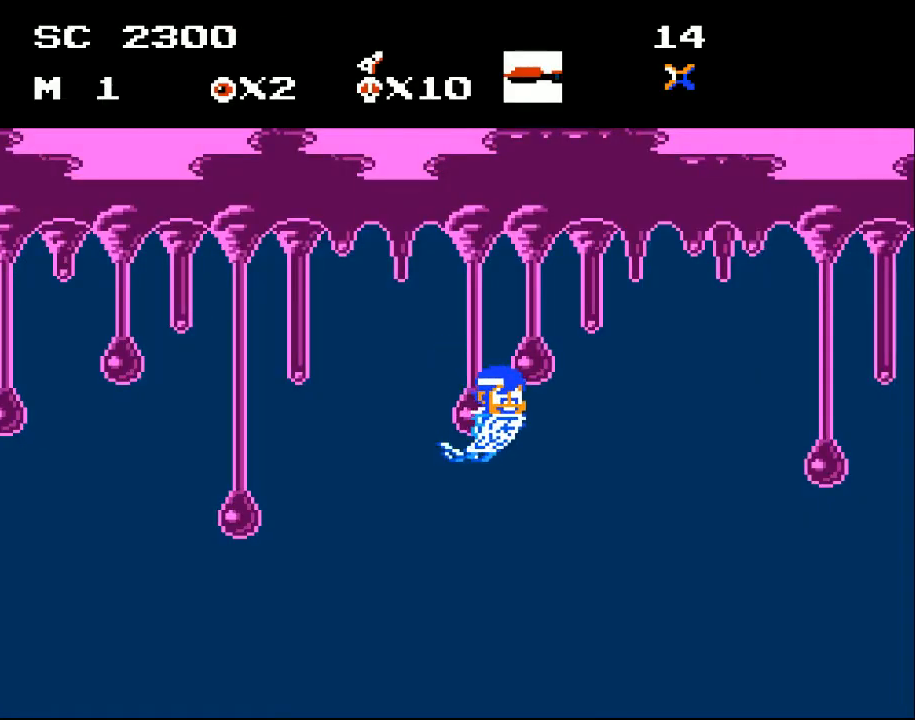
{"buttons": ["X", "DPAD_RIGHT"], "events": [[467, "DPAD_DOWN", "up"], [500, "X", "down"]]}
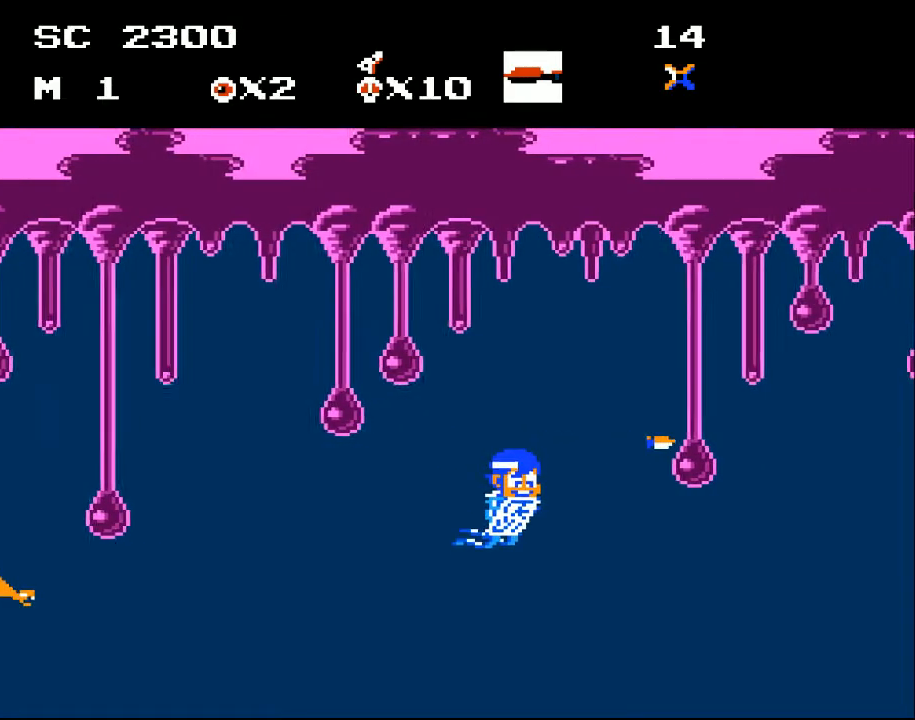
{"buttons": ["DPAD_LEFT"], "events": [[133, "X", "up"], [433, "DPAD_RIGHT", "up"], [500, "DPAD_LEFT", "down"]]}
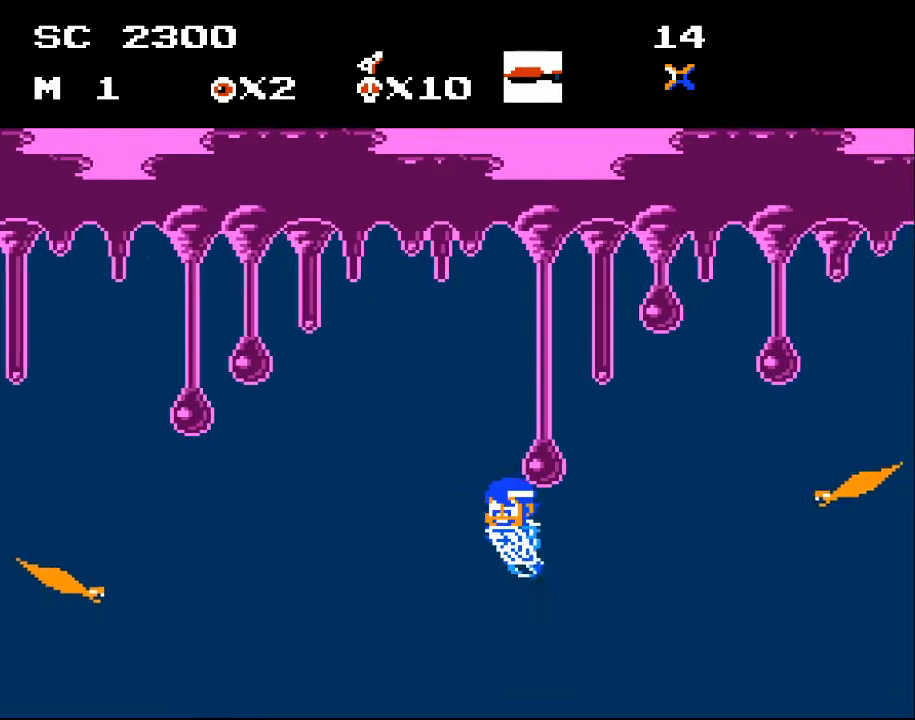
{"buttons": ["DPAD_DOWN"], "events": [[233, "X", "down"], [333, "X", "up"], [433, "DPAD_DOWN", "down"], [433, "DPAD_LEFT", "up"]]}
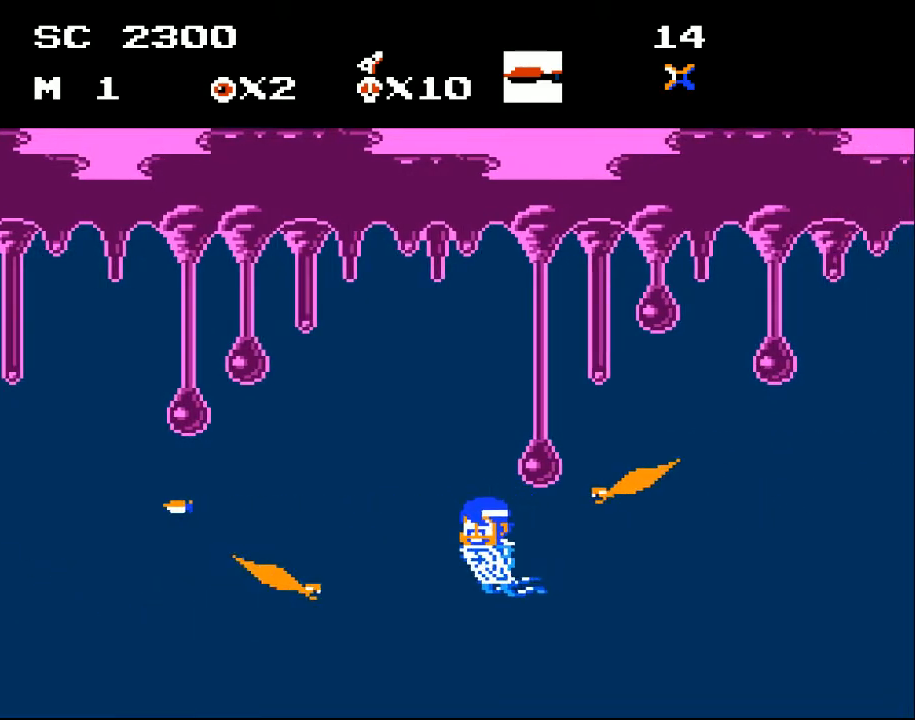
{"buttons": ["X", "DPAD_DOWN"], "events": [[33, "DPAD_LEFT", "down"], [200, "X", "down"], [300, "DPAD_LEFT", "up"], [300, "X", "up"], [367, "X", "down"], [467, "X", "up"], [500, "X", "down"]]}
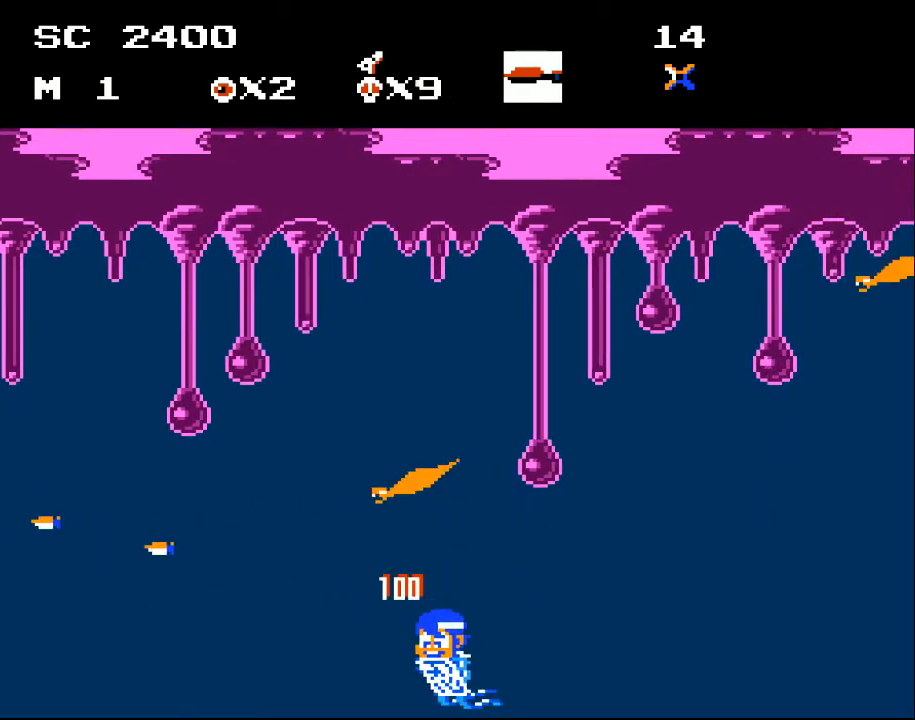
{"buttons": ["DPAD_UP"], "events": [[100, "X", "up"], [200, "DPAD_DOWN", "up"], [200, "DPAD_RIGHT", "down"], [367, "DPAD_RIGHT", "up"], [433, "DPAD_UP", "down"]]}
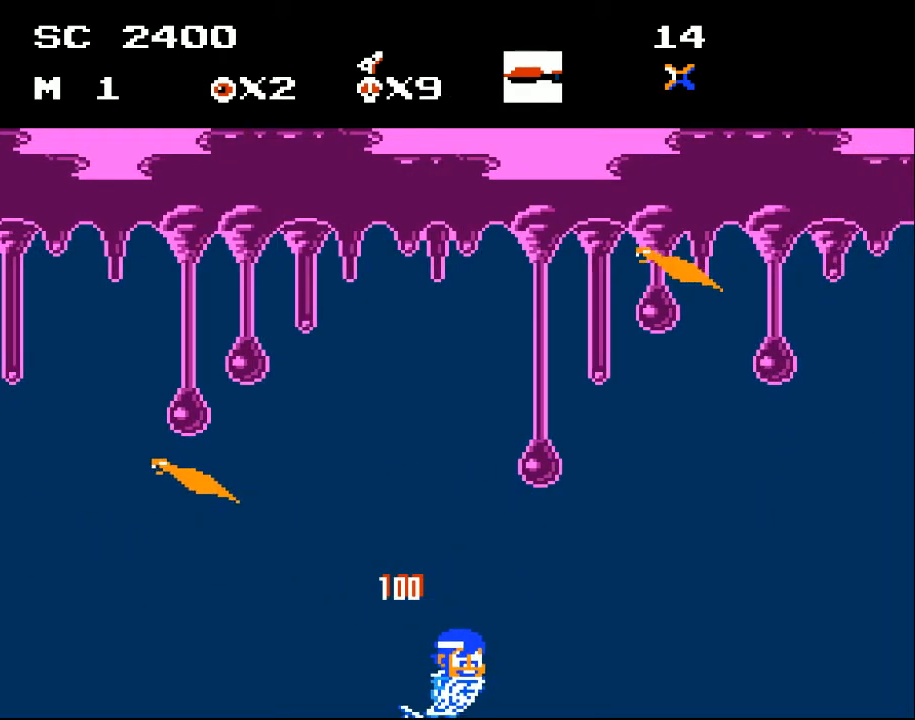
{"buttons": ["DPAD_UP", "DPAD_RIGHT"], "events": [[433, "DPAD_RIGHT", "down"]]}